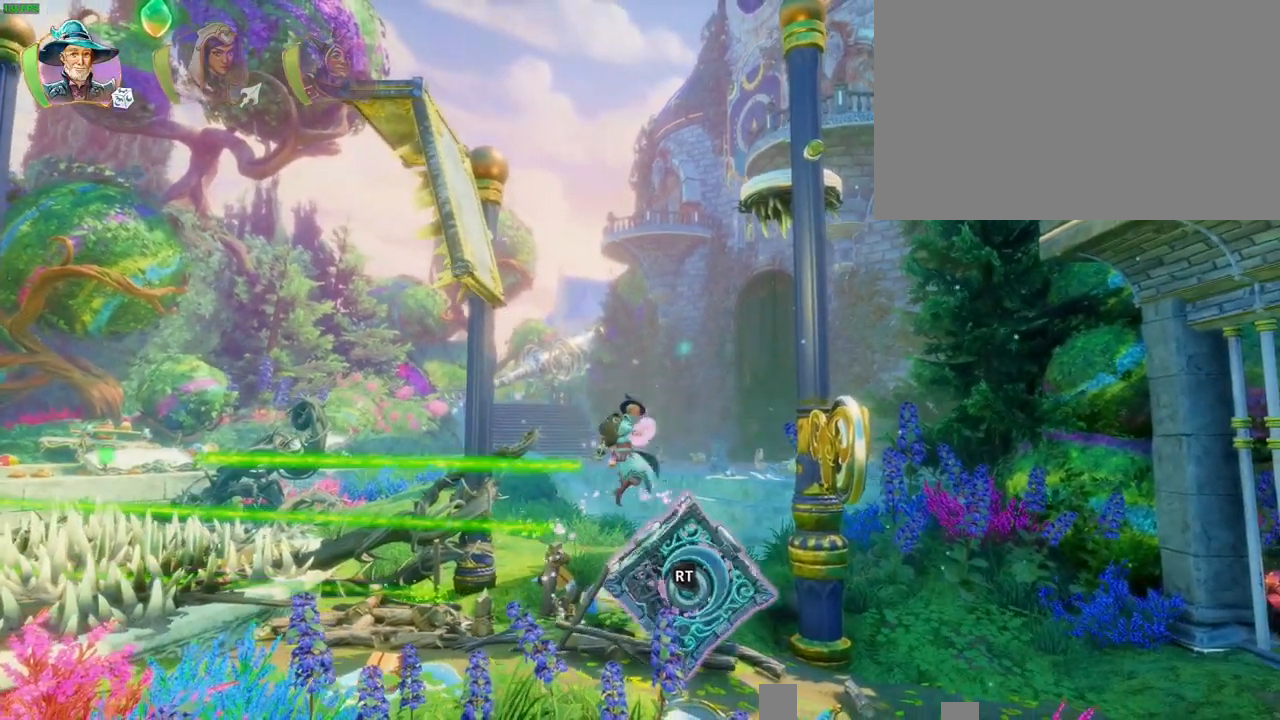
Gameplay with a controller (PlayStation layout); each line is a JSON object with the inputs held at the frame after it (dt_ms = milliseconds from this image to that frame). "button_events" lists button changes between this image and that frame as [ms after this image, input, new state], when the widget could be followed in between (sticks are given only as held states). Not read: DPAD_RIGHT HOME L3 R3 TOUCHPAD.
{"dt_ms": 500, "buttons": ["CROSS"], "left_stick": "right", "right_stick": "center", "button_events": [[250, "DPAD_UP", "down"], [267, "CROSS", "down"], [433, "DPAD_UP", "up"]]}
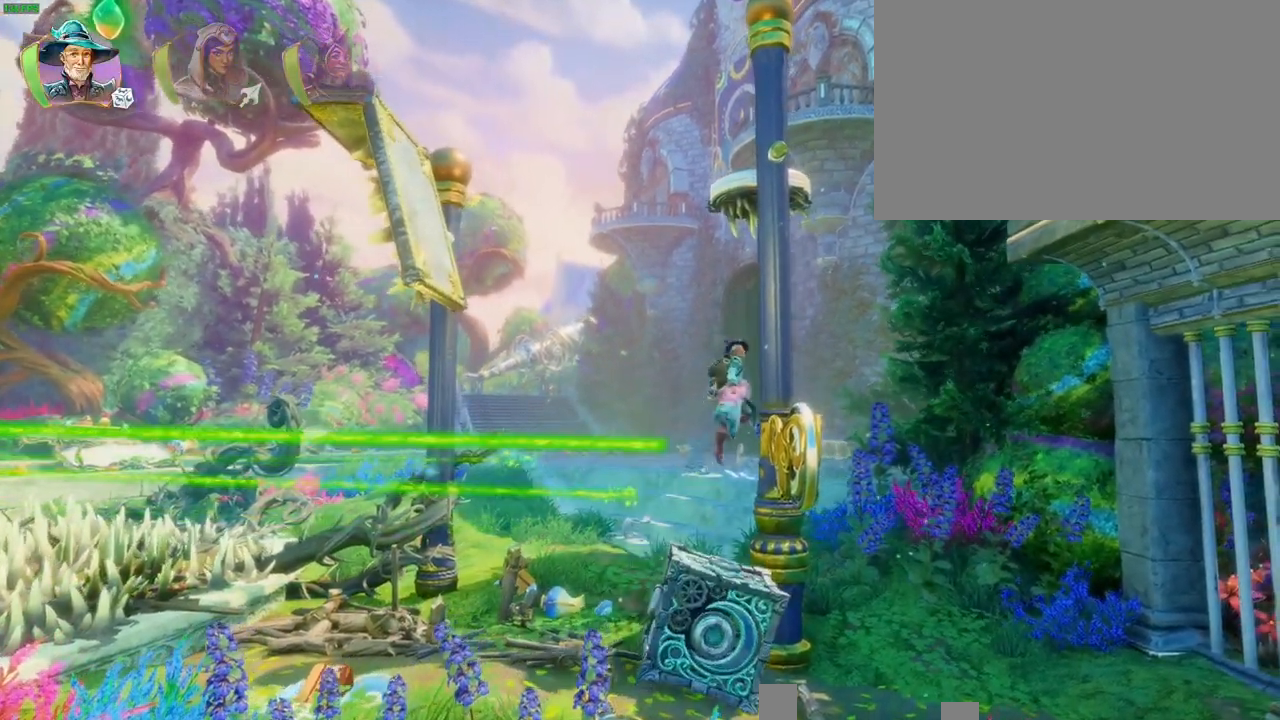
{"dt_ms": 500, "buttons": ["CROSS"], "left_stick": "right", "right_stick": "center", "button_events": [[133, "CROSS", "up"], [250, "TRIANGLE", "down"], [333, "TRIANGLE", "up"], [417, "CROSS", "down"]]}
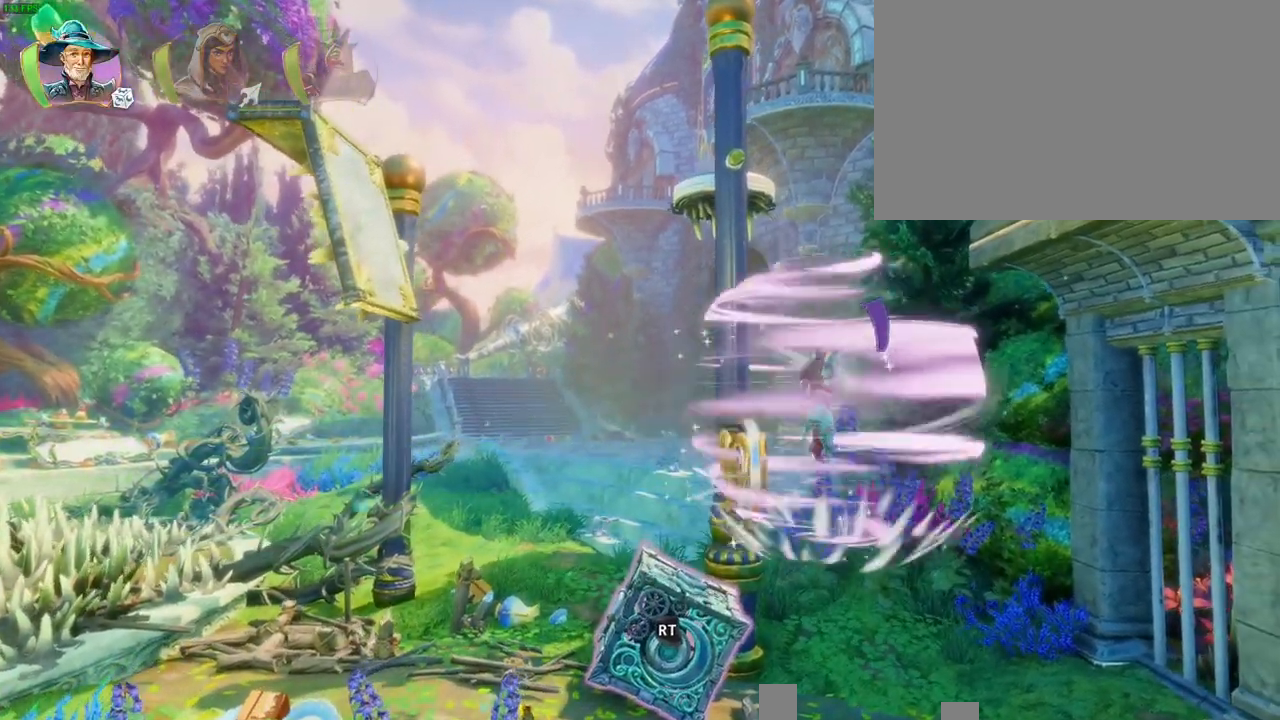
{"dt_ms": 500, "buttons": [], "left_stick": "right", "right_stick": "center", "button_events": [[17, "CROSS", "up"], [67, "CROSS", "down"], [150, "CROSS", "up"], [200, "CROSS", "down"], [283, "CROSS", "up"], [333, "CROSS", "down"], [450, "CROSS", "up"]]}
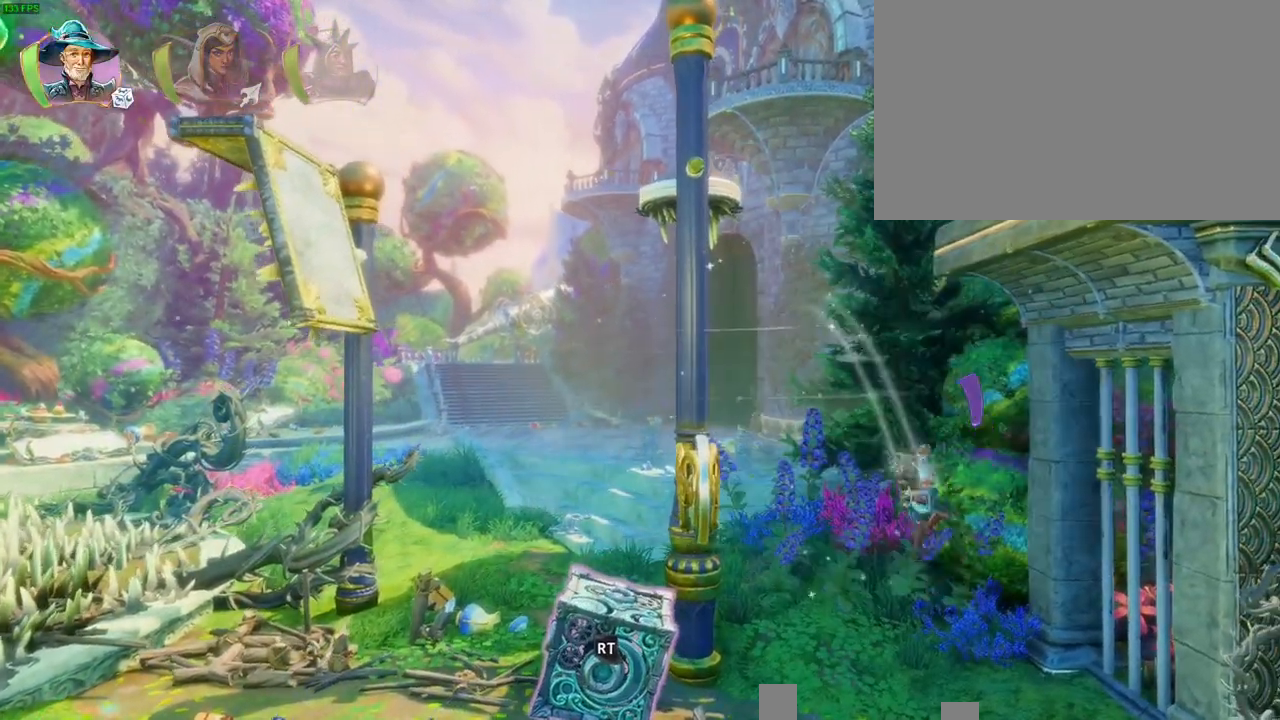
{"dt_ms": 500, "buttons": [], "left_stick": "down-left", "right_stick": "center", "button_events": []}
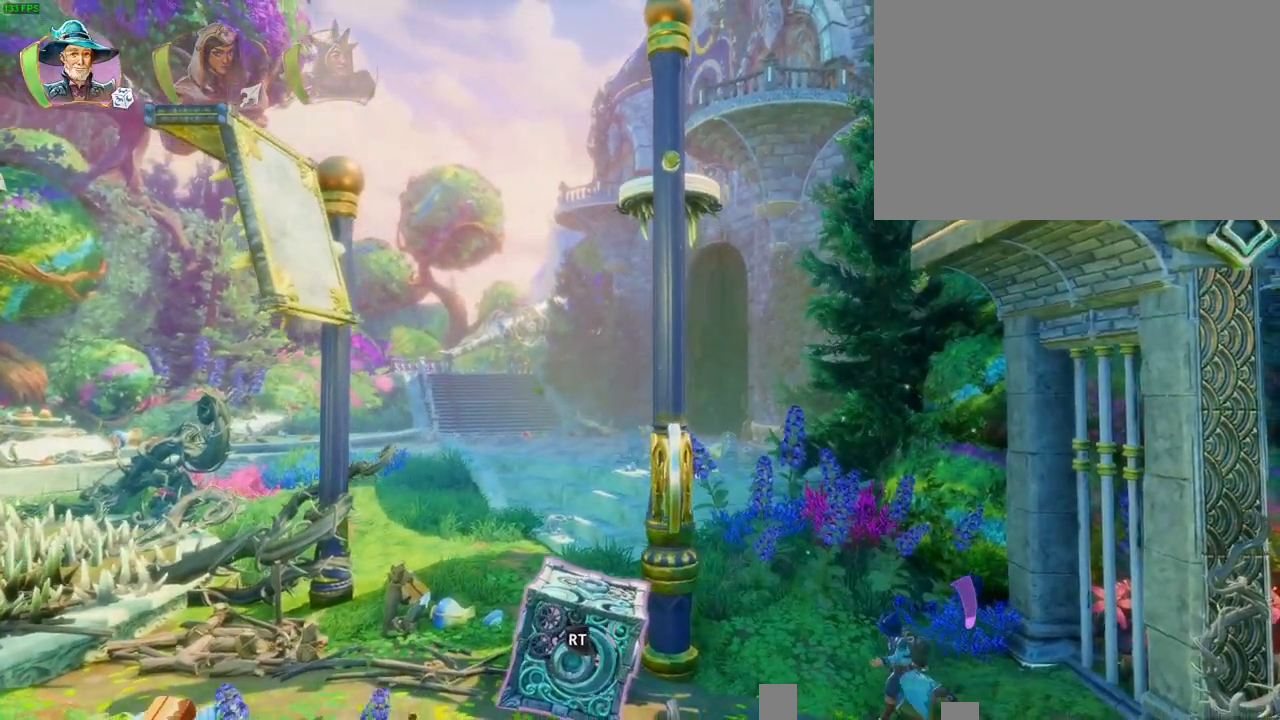
{"dt_ms": 500, "buttons": ["CROSS"], "left_stick": "down-left", "right_stick": "center", "button_events": [[450, "CROSS", "down"]]}
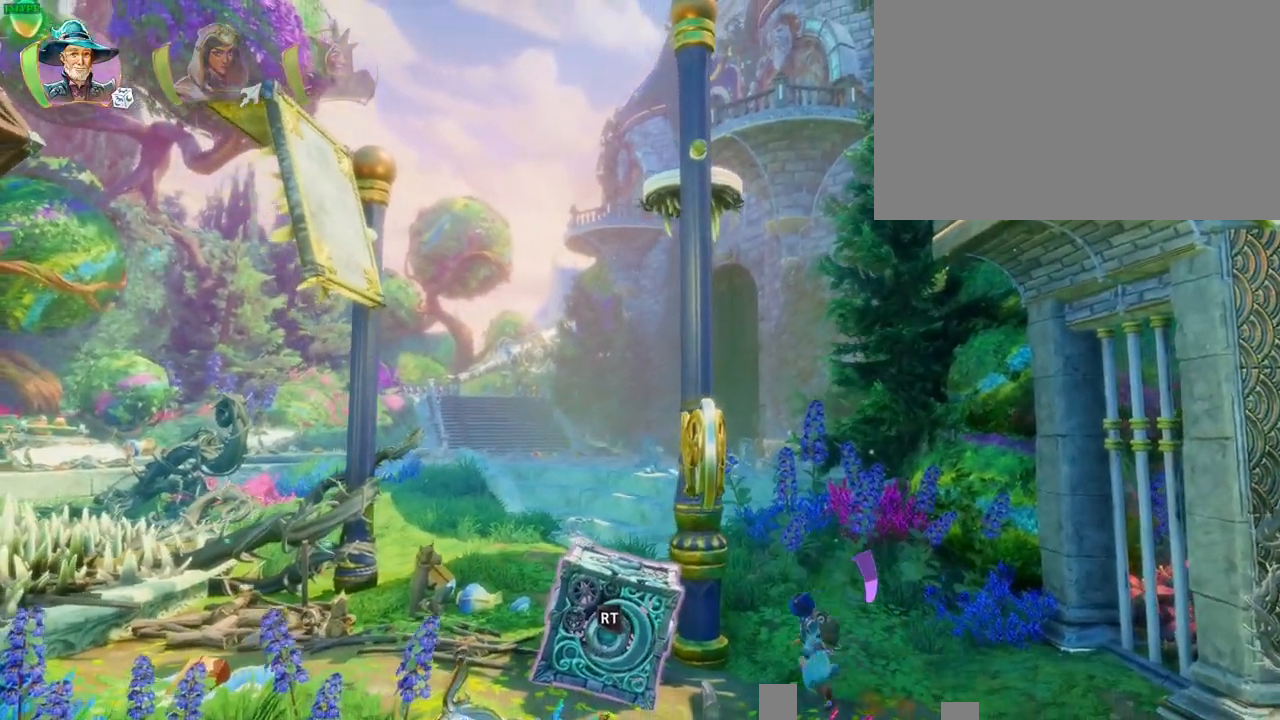
{"dt_ms": 1000, "buttons": [], "left_stick": "left", "right_stick": "center", "button_events": [[283, "CROSS", "up"], [500, "DPAD_UP", "down"], [617, "DPAD_UP", "up"], [717, "CROSS", "down"], [950, "CROSS", "up"]]}
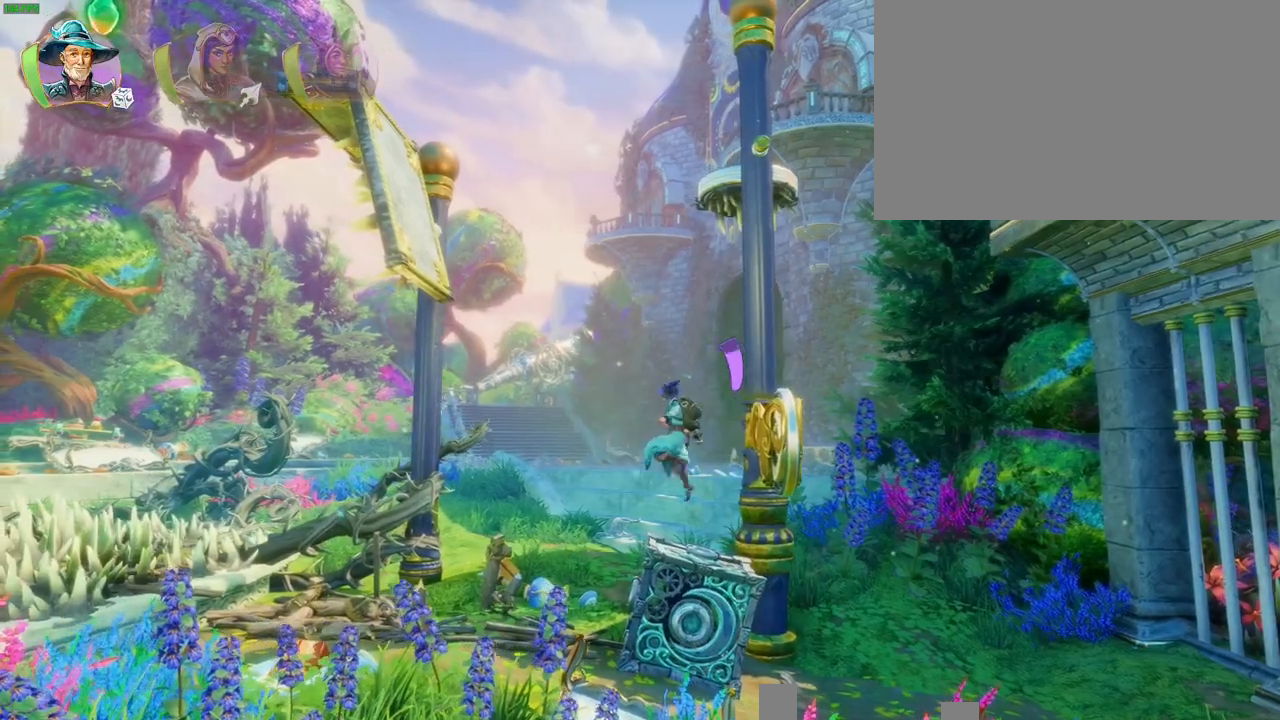
{"dt_ms": 1000, "buttons": [], "left_stick": "center", "right_stick": "center", "button_events": [[350, "DPAD_UP", "down"], [383, "CROSS", "down"], [600, "CROSS", "up"], [800, "CROSS", "down"], [800, "DPAD_UP", "up"], [933, "CROSS", "up"]]}